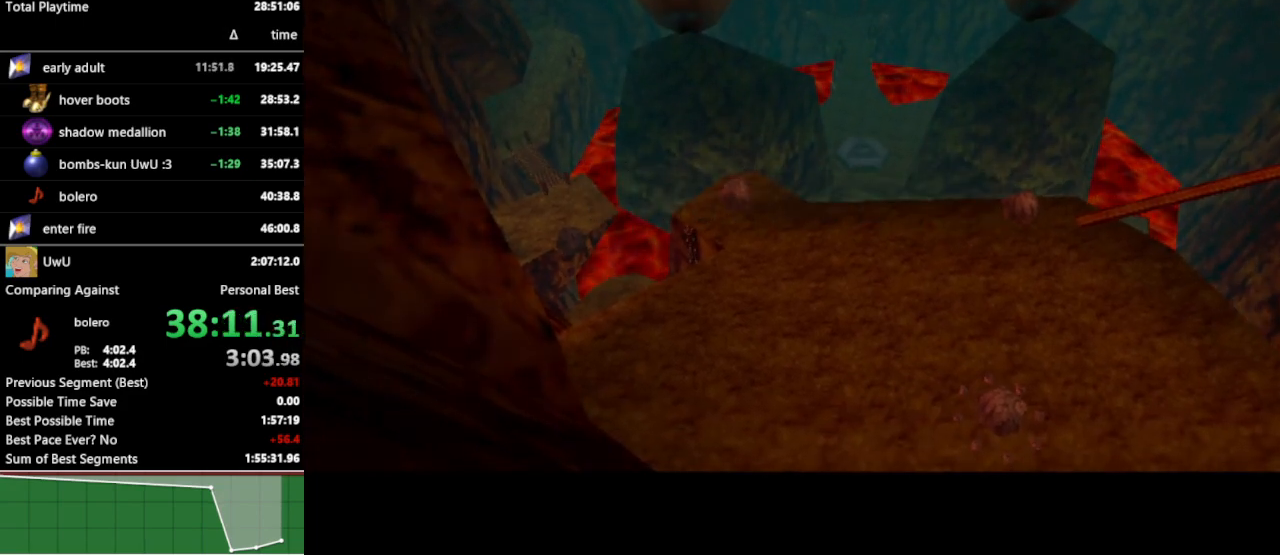
Gameplay with a controller (Nintendo layout); each line is a JSON object with the inputs held at the frame after it. "events" lists button and stick changes between this image and that frame as [ms after this image, input, new state], when the widget could be followed in between. Not read: L3 R3.
{"buttons": [], "left_stick": "up", "right_stick": "center", "events": []}
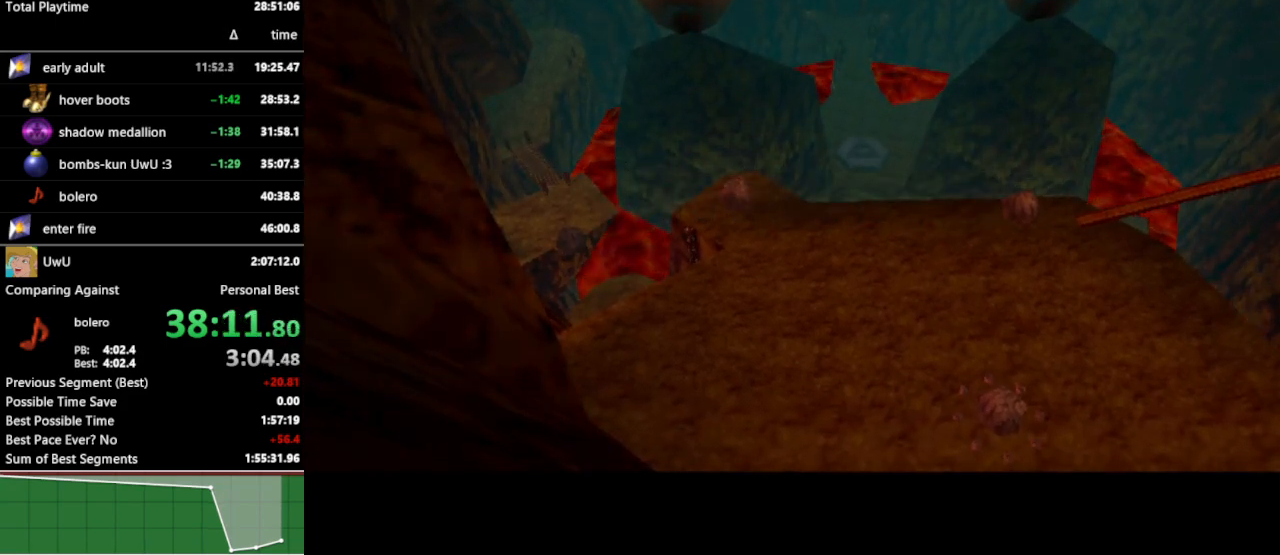
{"buttons": [], "left_stick": "up", "right_stick": "center", "events": [[367, "A", "down"], [500, "A", "up"]]}
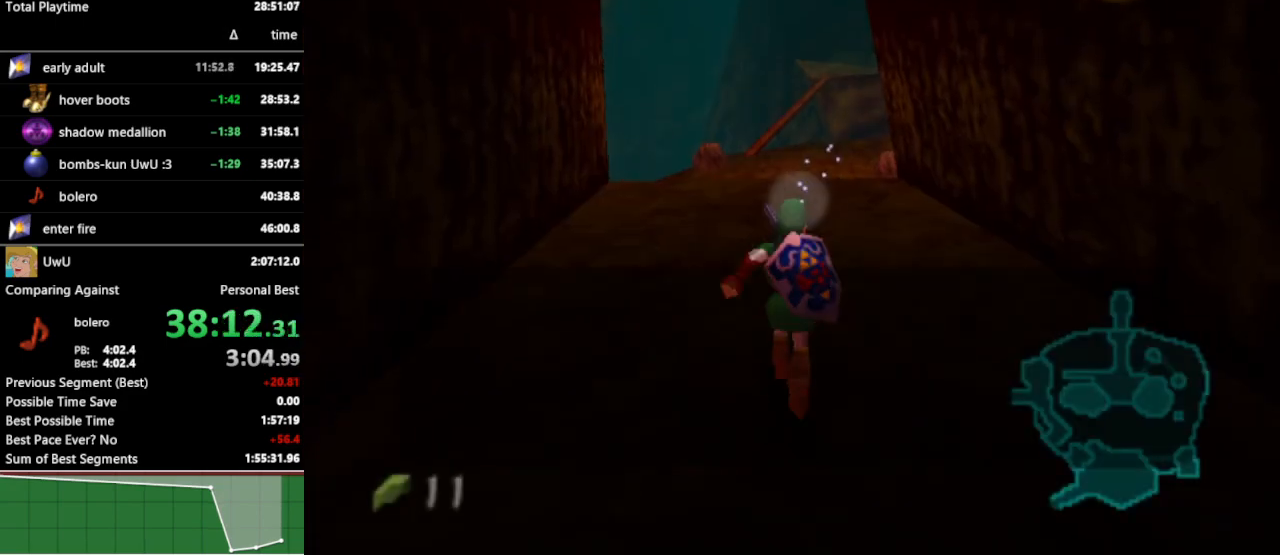
{"buttons": [], "left_stick": "up", "right_stick": "center", "events": []}
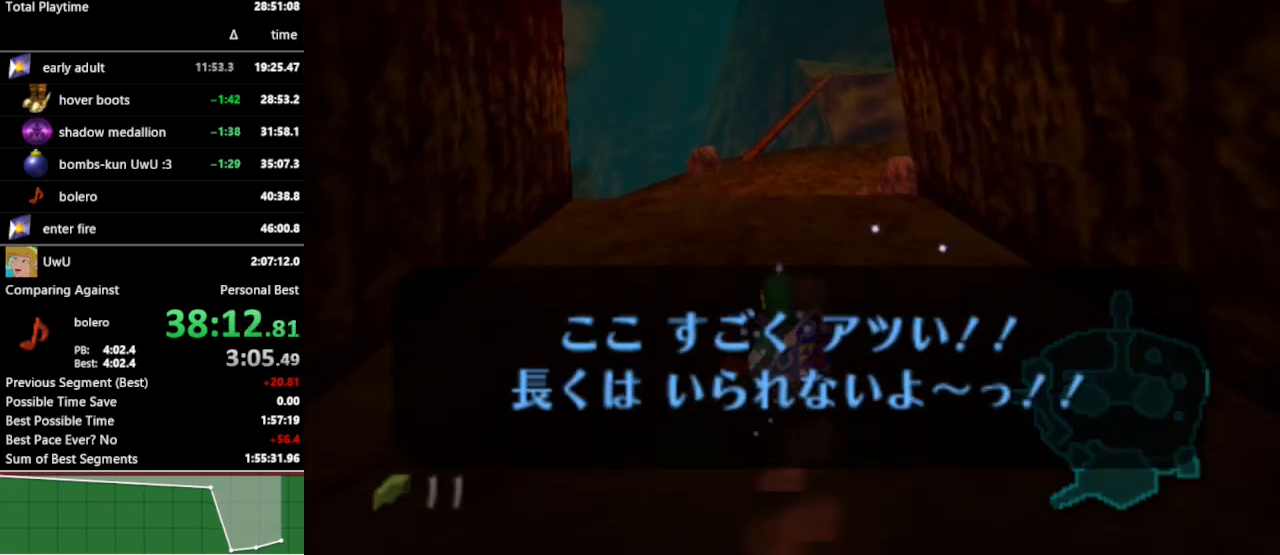
{"buttons": [], "left_stick": "up", "right_stick": "center", "events": [[100, "A", "down"], [233, "A", "up"]]}
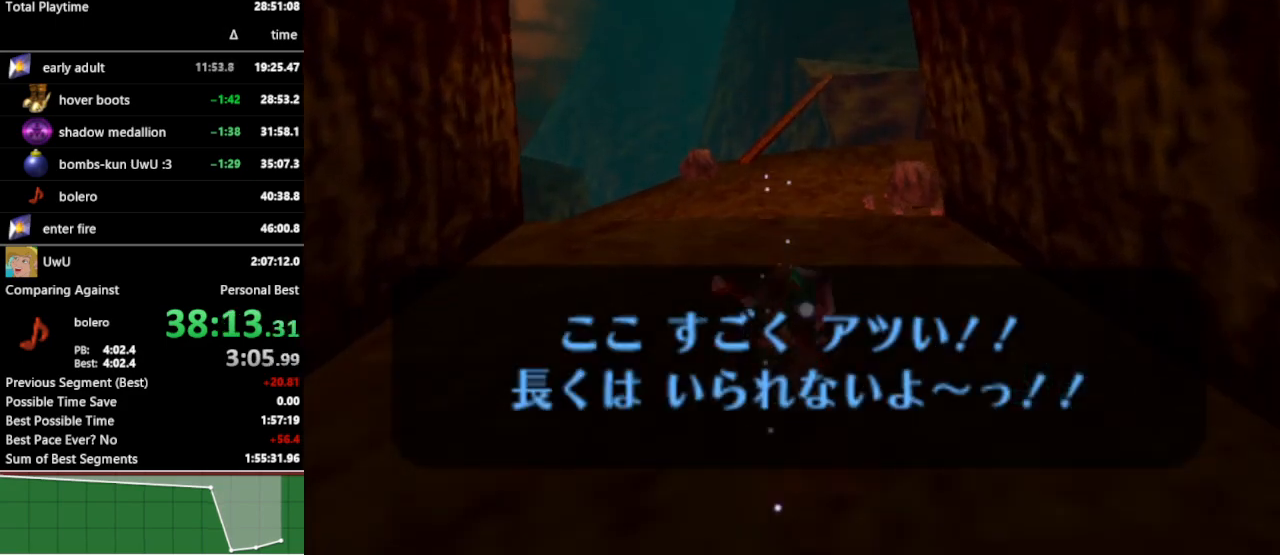
{"buttons": [], "left_stick": "up", "right_stick": "center", "events": [[267, "A", "down"], [367, "A", "up"]]}
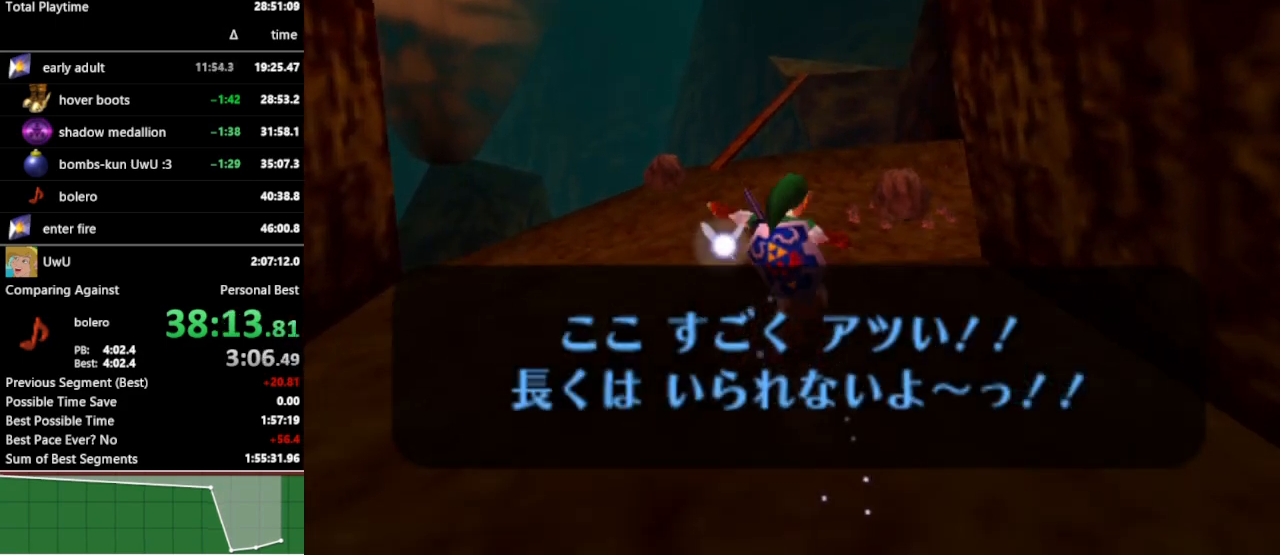
{"buttons": [], "left_stick": "up", "right_stick": "center", "events": []}
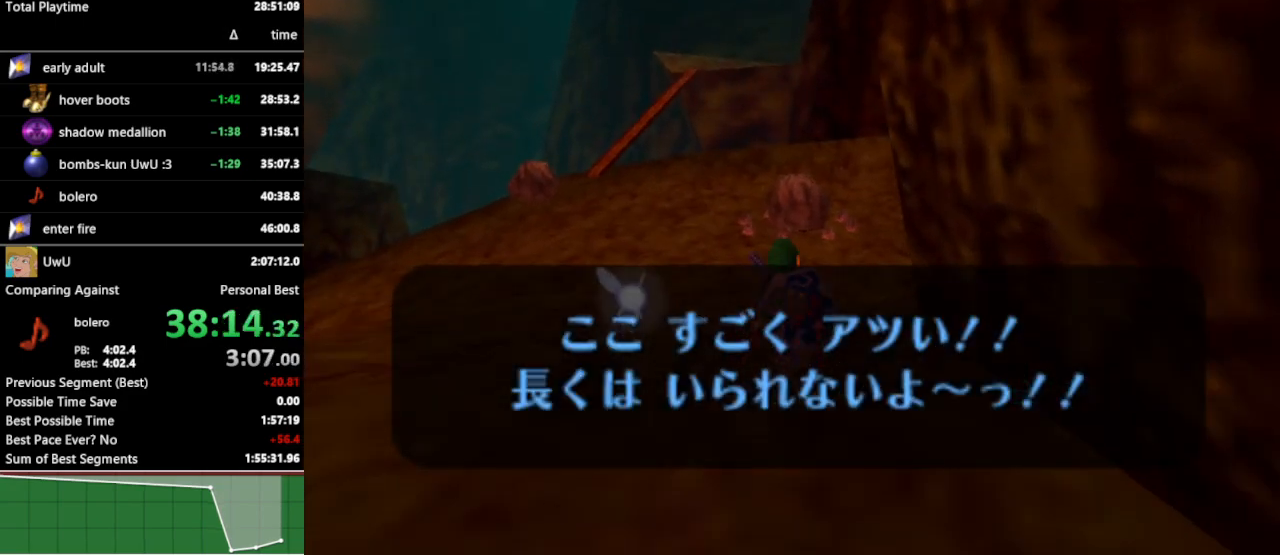
{"buttons": [], "left_stick": "up", "right_stick": "center", "events": [[33, "Y", "down"], [133, "Y", "up"]]}
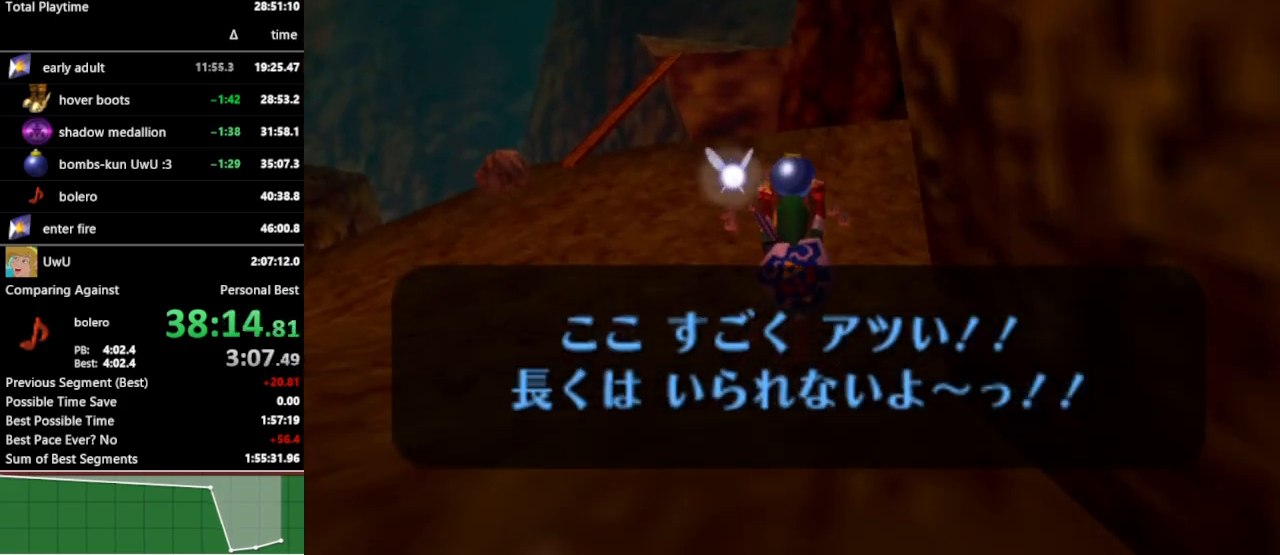
{"buttons": ["L1"], "left_stick": "down", "right_stick": "center", "events": [[200, "left_stick", "down"], [367, "L1", "down"]]}
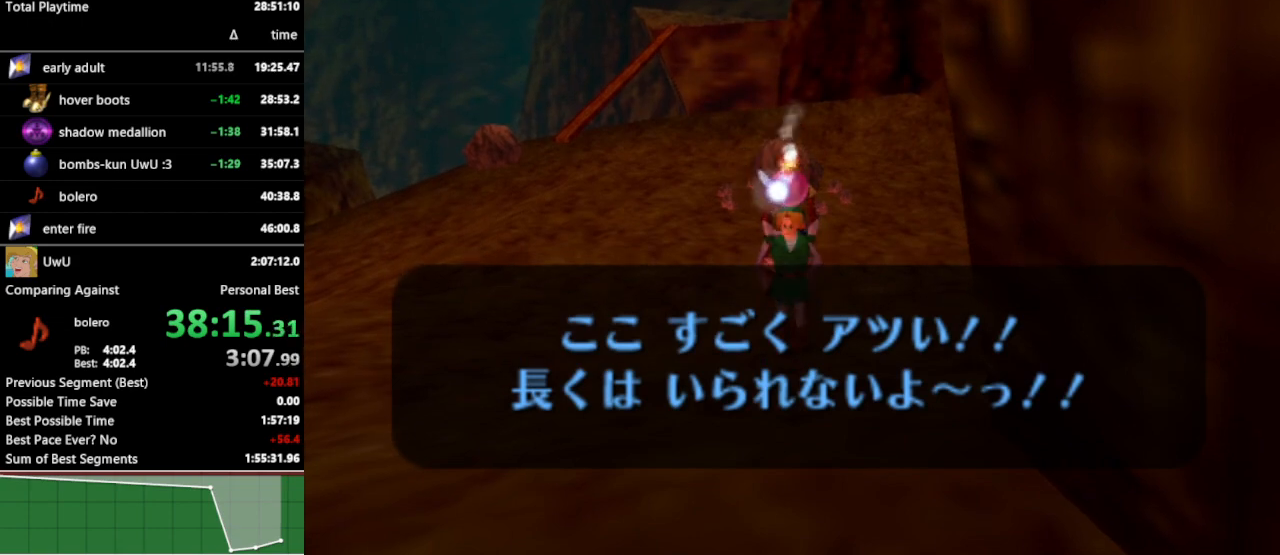
{"buttons": ["L1"], "left_stick": "down", "right_stick": "center", "events": []}
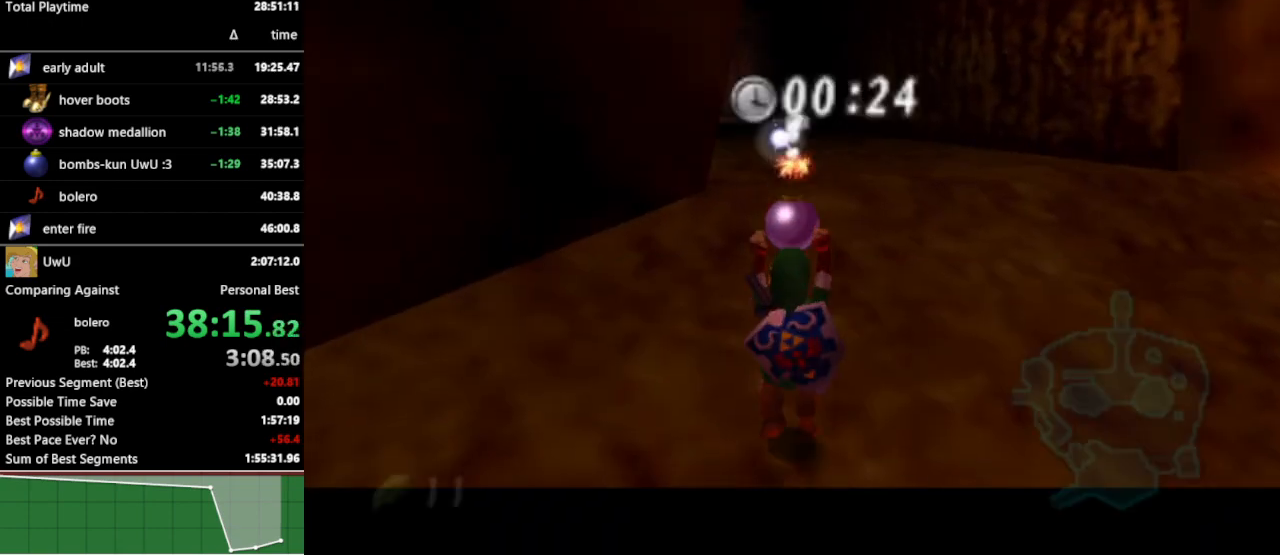
{"buttons": ["L1"], "left_stick": "down", "right_stick": "center", "events": []}
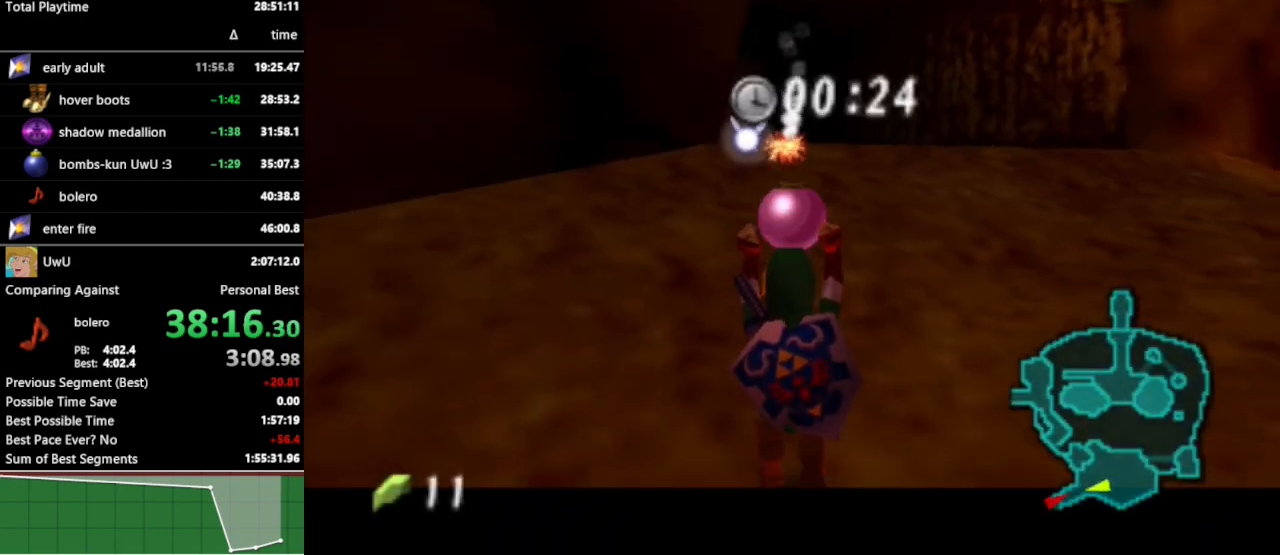
{"buttons": ["L1"], "left_stick": "down", "right_stick": "center", "events": []}
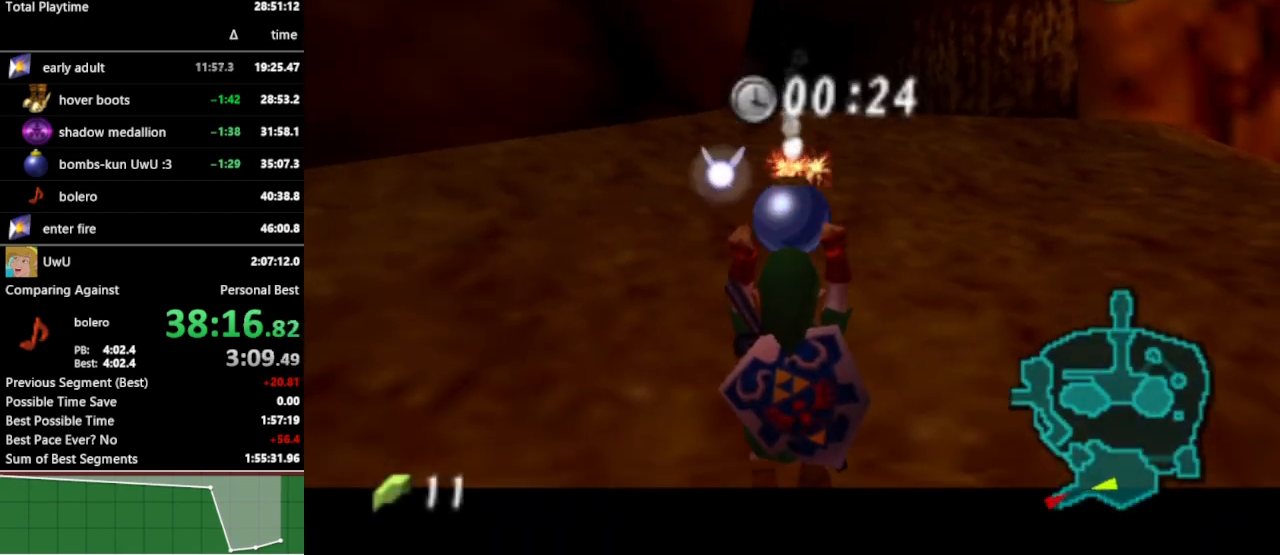
{"buttons": ["L1"], "left_stick": "down", "right_stick": "center", "events": []}
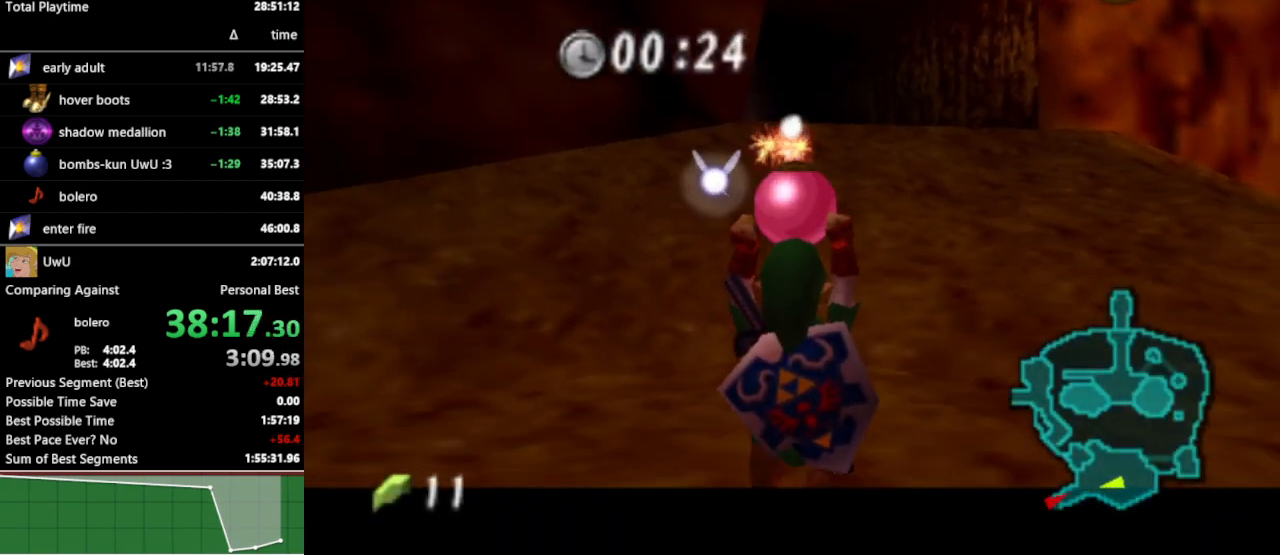
{"buttons": [], "left_stick": "down", "right_stick": "center", "events": [[167, "L1", "up"]]}
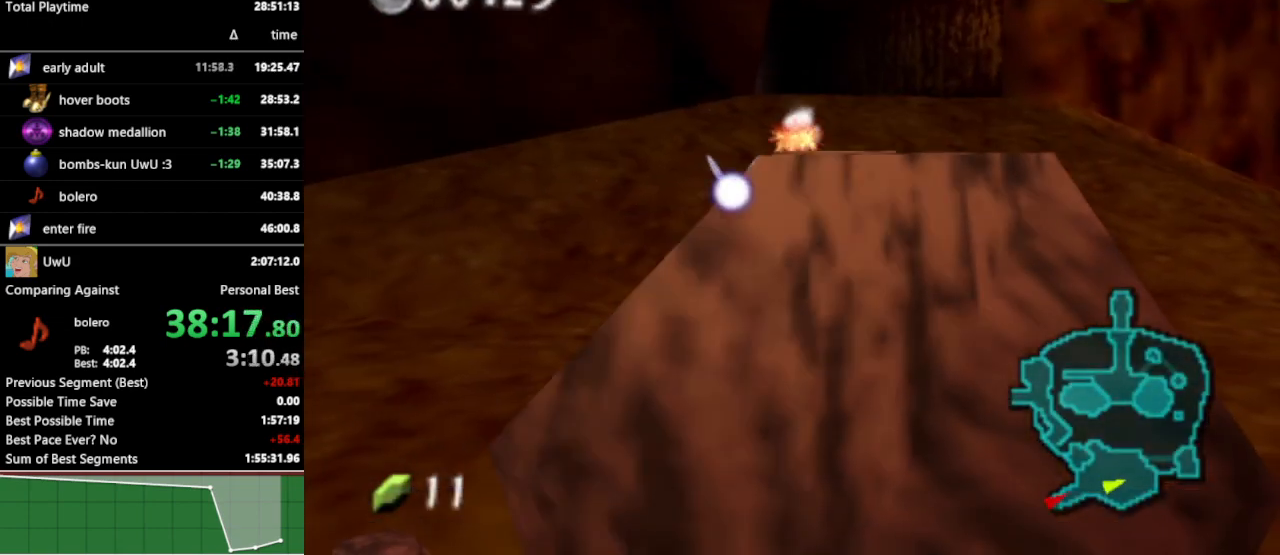
{"buttons": [], "left_stick": "down", "right_stick": "center", "events": [[33, "left_stick", "down-right"], [367, "left_stick", "down"]]}
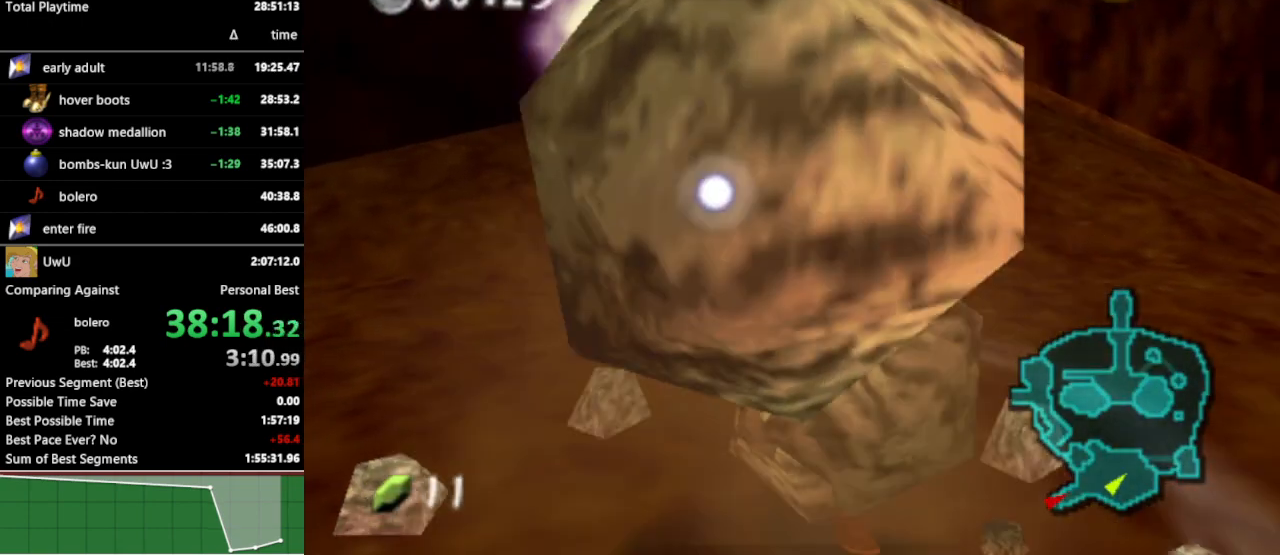
{"buttons": [], "left_stick": "center", "right_stick": "center", "events": [[367, "left_stick", "center"]]}
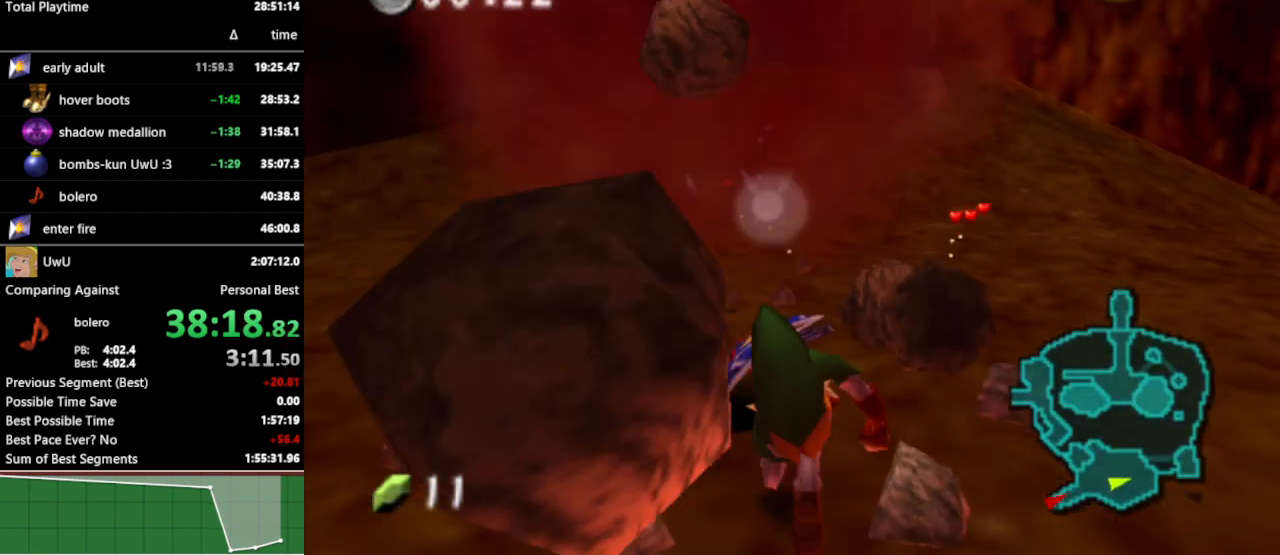
{"buttons": [], "left_stick": "up", "right_stick": "center", "events": [[33, "left_stick", "up"]]}
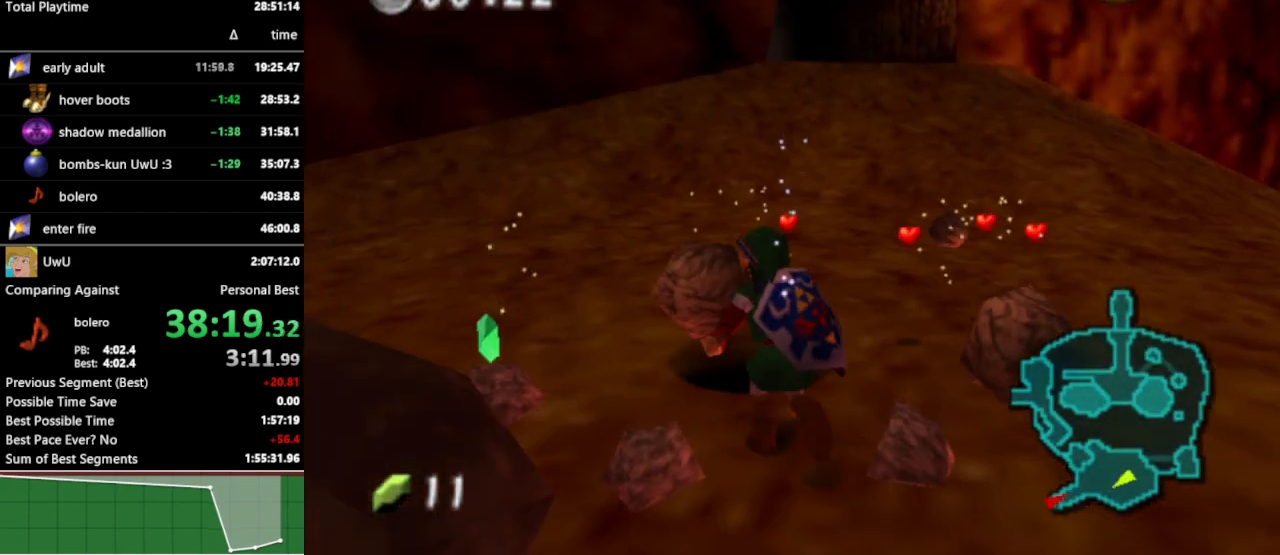
{"buttons": [], "left_stick": "center", "right_stick": "center", "events": [[433, "left_stick", "center"]]}
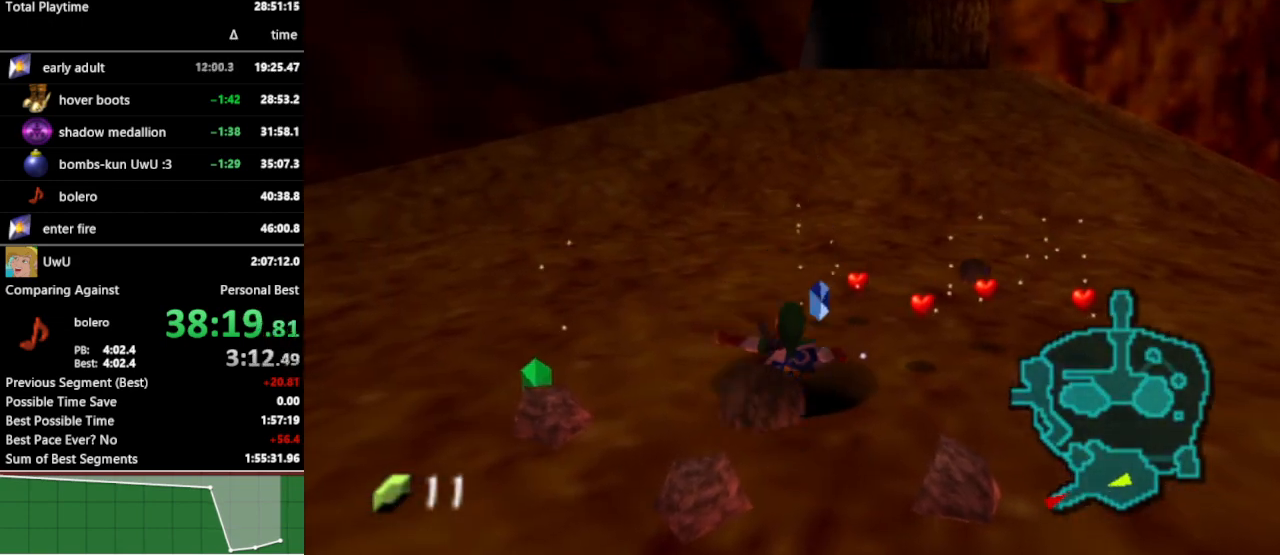
{"buttons": [], "left_stick": "center", "right_stick": "center", "events": []}
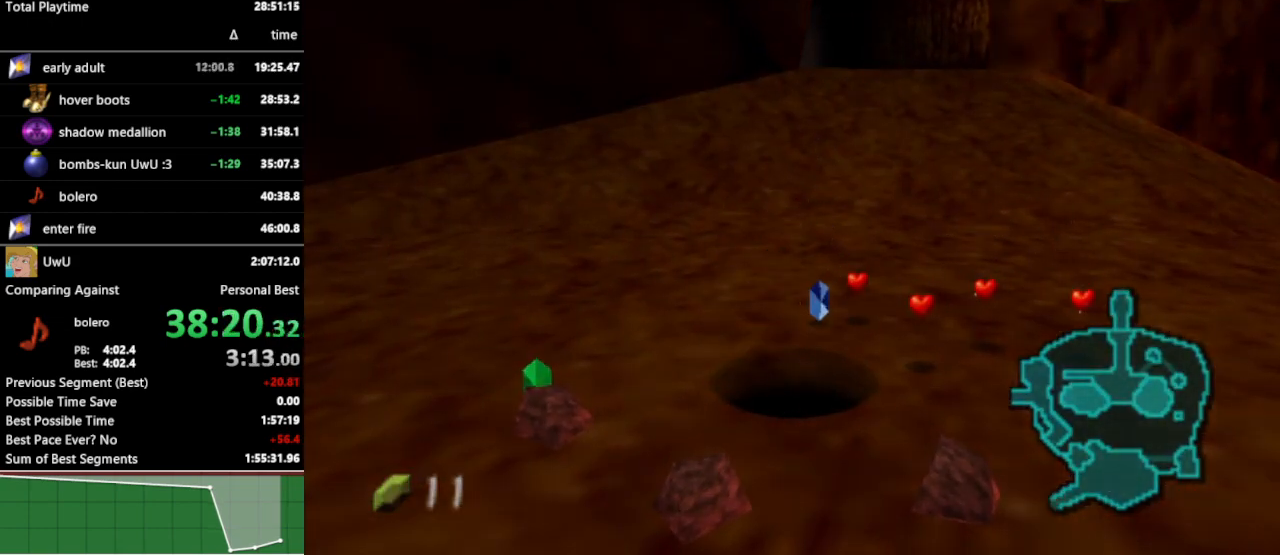
{"buttons": [], "left_stick": "center", "right_stick": "center", "events": []}
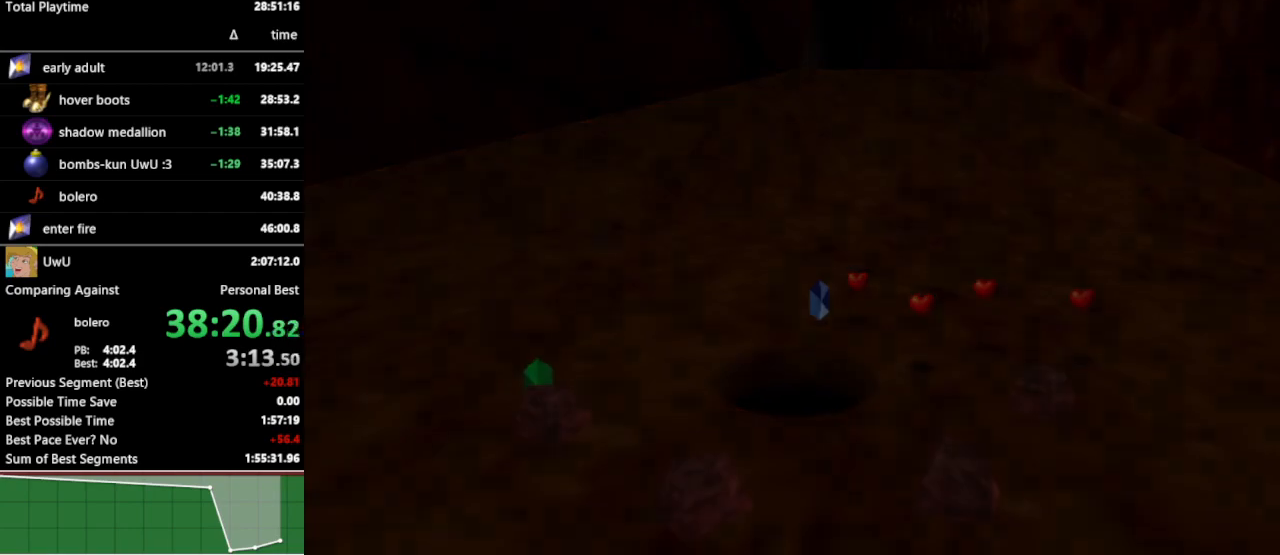
{"buttons": [], "left_stick": "up", "right_stick": "center", "events": [[400, "left_stick", "up"]]}
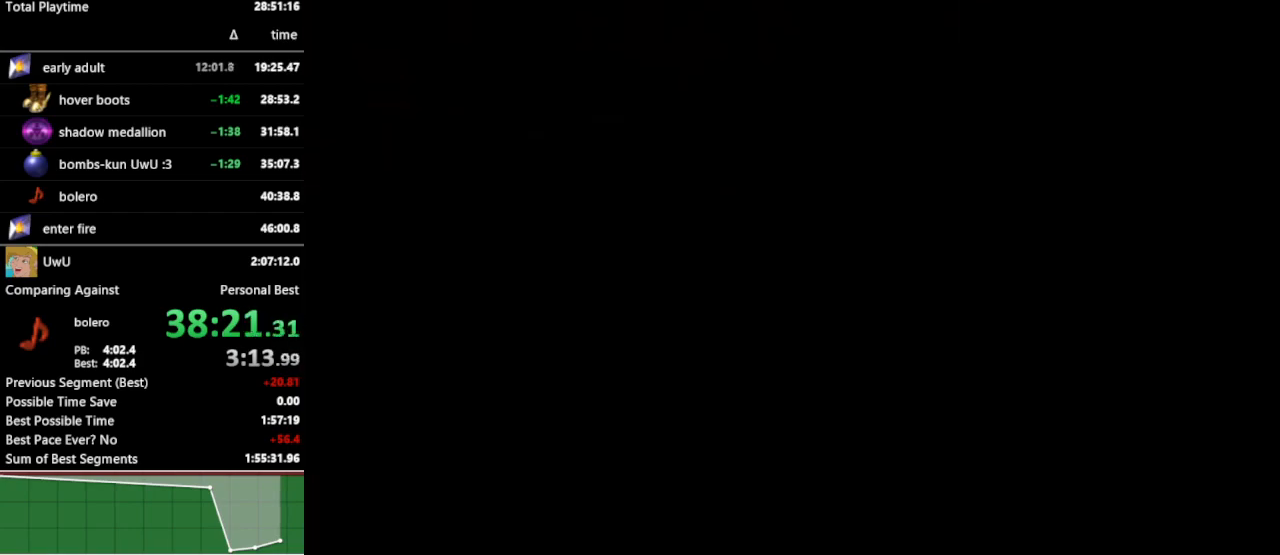
{"buttons": [], "left_stick": "up", "right_stick": "center", "events": []}
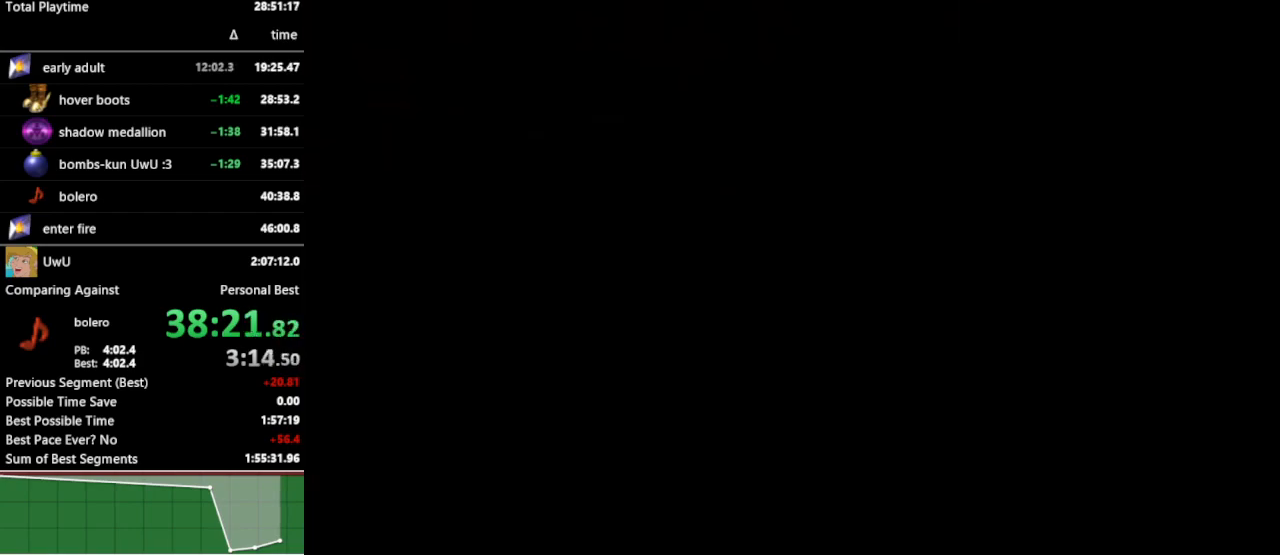
{"buttons": [], "left_stick": "up", "right_stick": "center", "events": []}
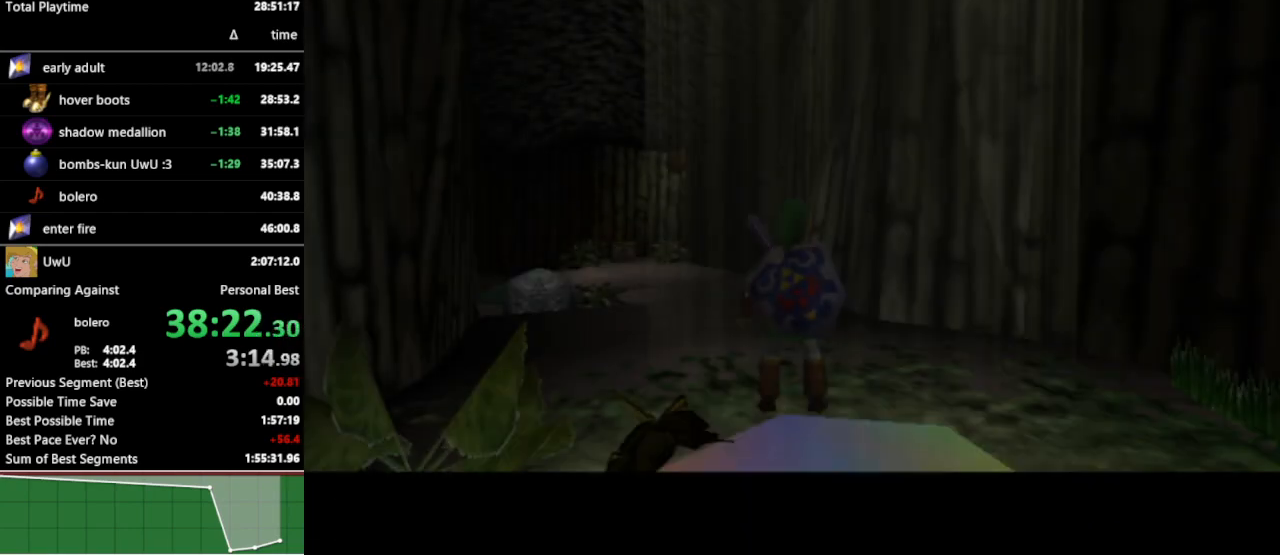
{"buttons": [], "left_stick": "up", "right_stick": "center", "events": []}
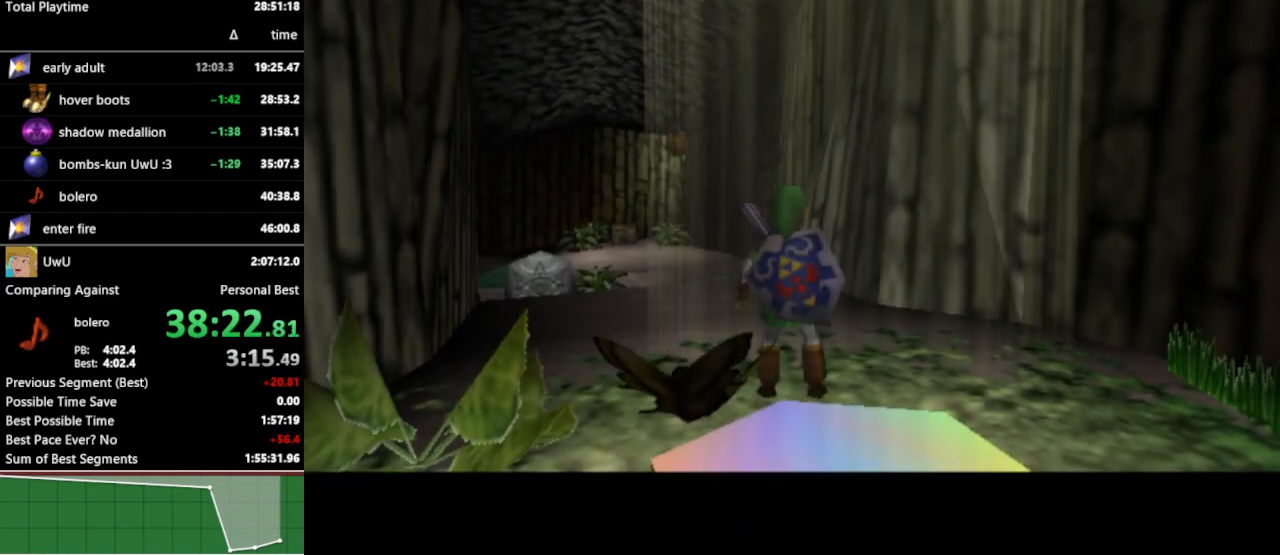
{"buttons": [], "left_stick": "up", "right_stick": "center", "events": [[100, "A", "down"], [200, "A", "up"]]}
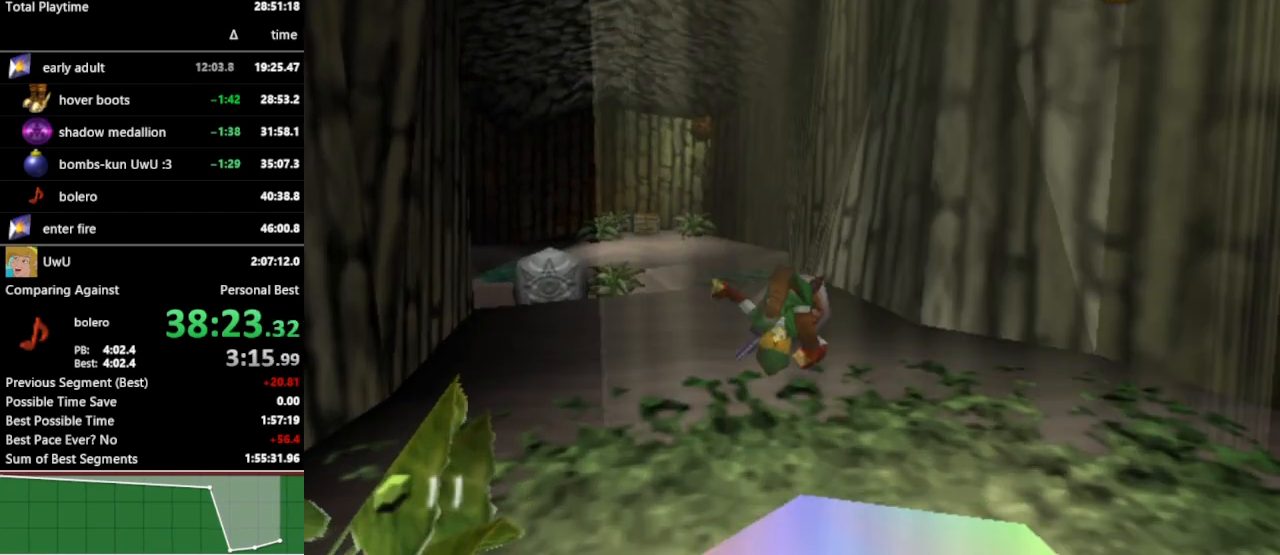
{"buttons": [], "left_stick": "up", "right_stick": "center", "events": [[367, "A", "down"], [467, "A", "up"]]}
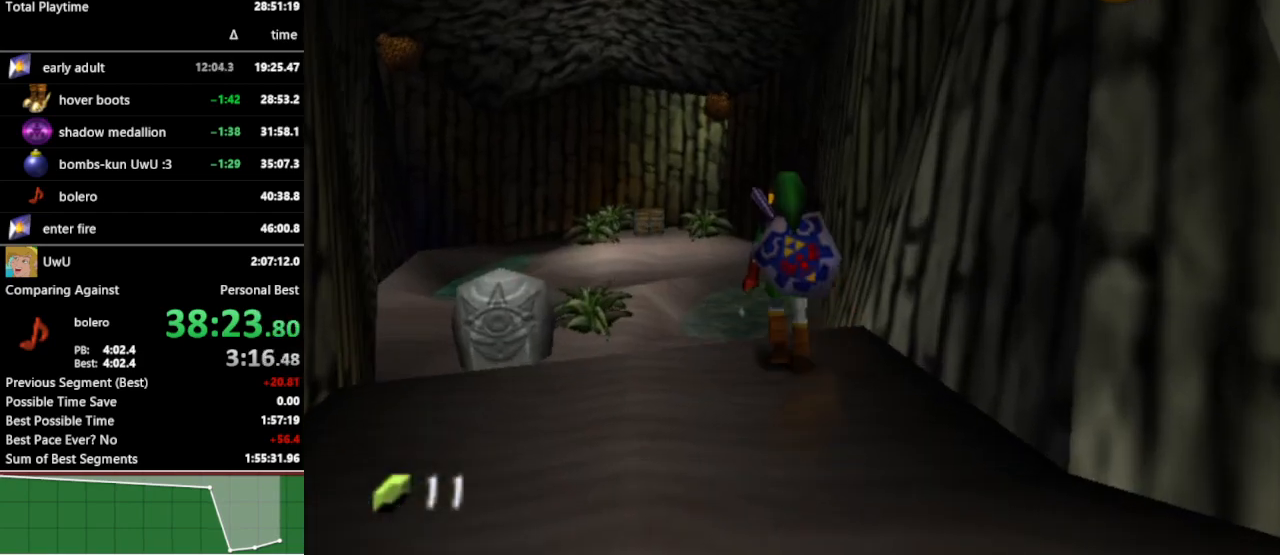
{"buttons": [], "left_stick": "up", "right_stick": "center", "events": [[167, "START", "down"], [300, "START", "up"]]}
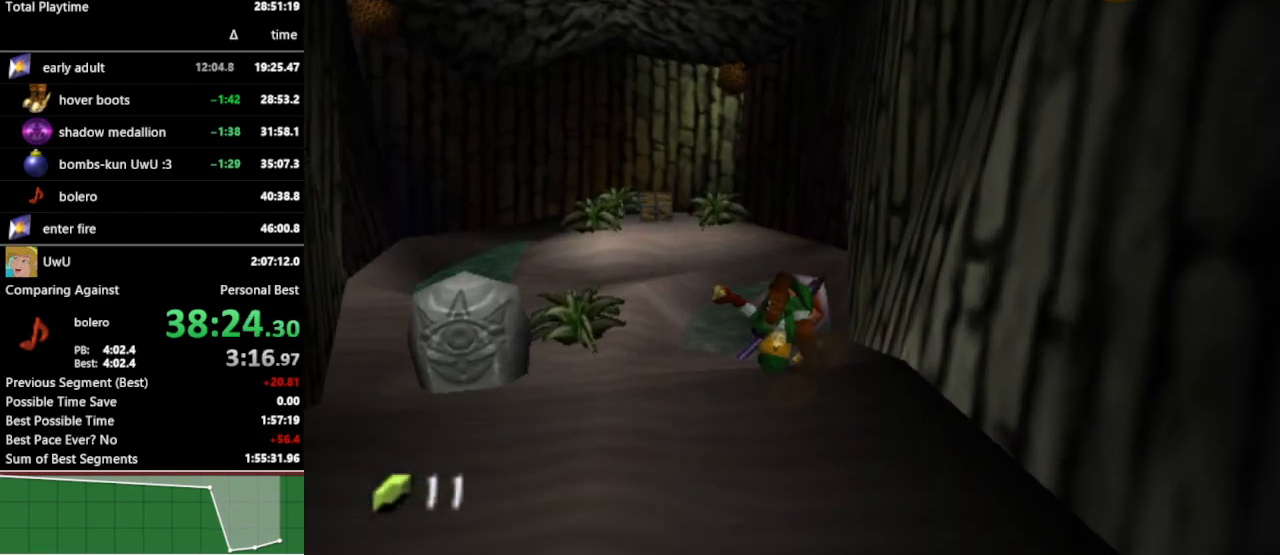
{"buttons": [], "left_stick": "center", "right_stick": "center", "events": [[100, "left_stick", "center"]]}